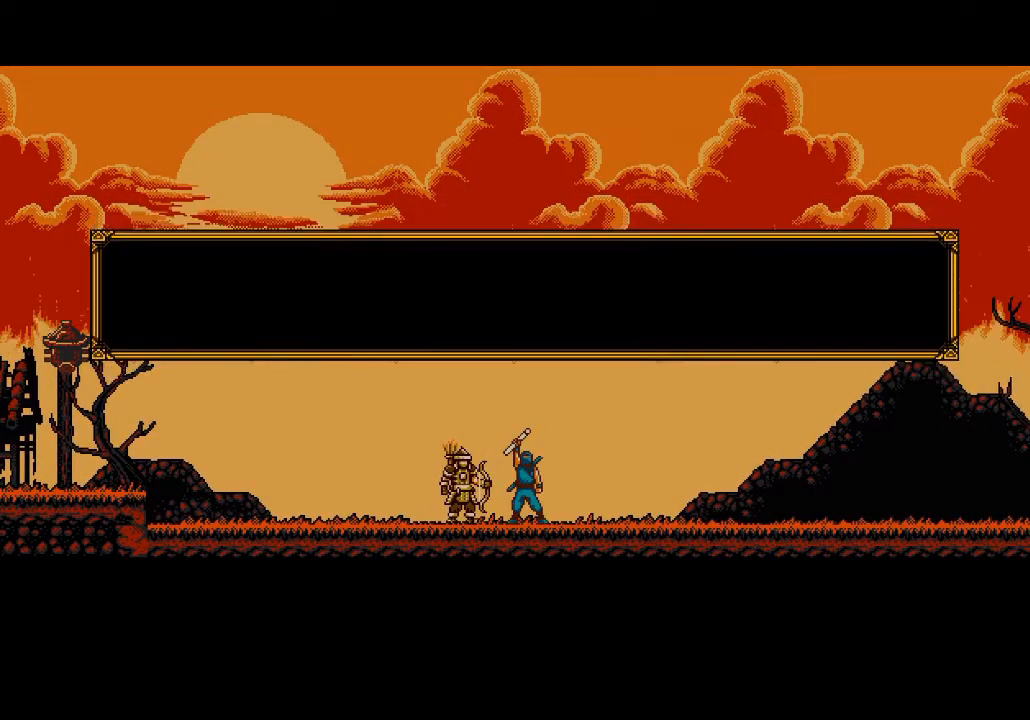
Gameplay with a controller (PlayStation layout); each line is a JSON object with the inputs held at the frame after it. "events" lists button and stick changes between this image and that frame as [ms after this image, input, new state], when the widget could be followed in between.
{"buttons": ["CROSS", "R2", "DPAD_RIGHT"], "left_stick": "center", "right_stick": "center", "events": []}
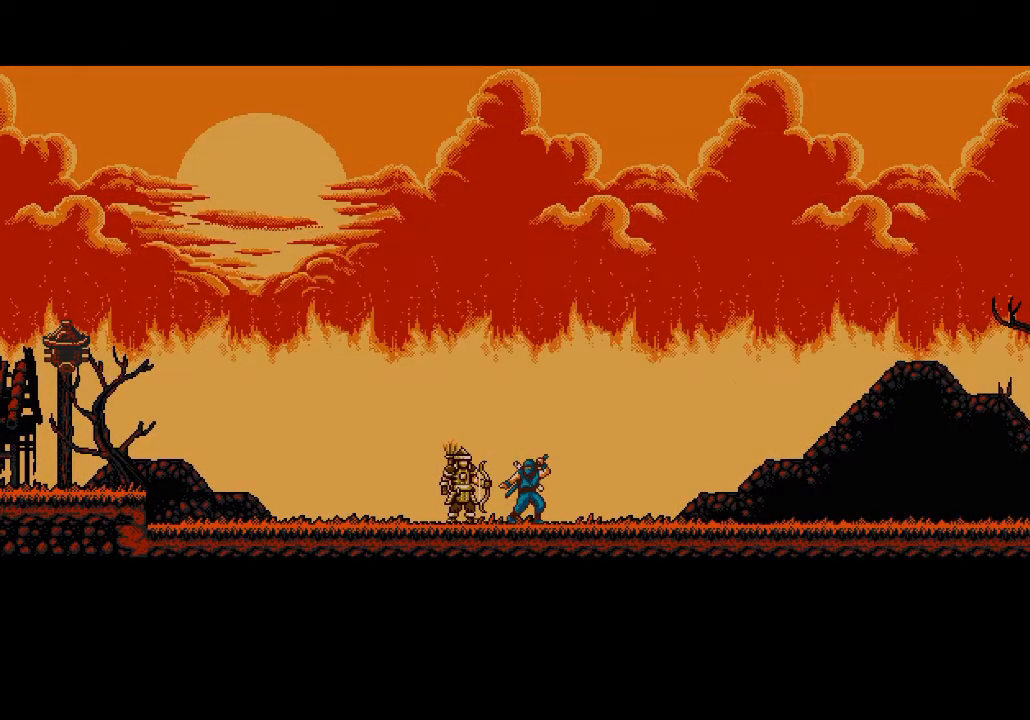
{"buttons": ["CROSS", "R2", "DPAD_RIGHT"], "left_stick": "center", "right_stick": "center", "events": []}
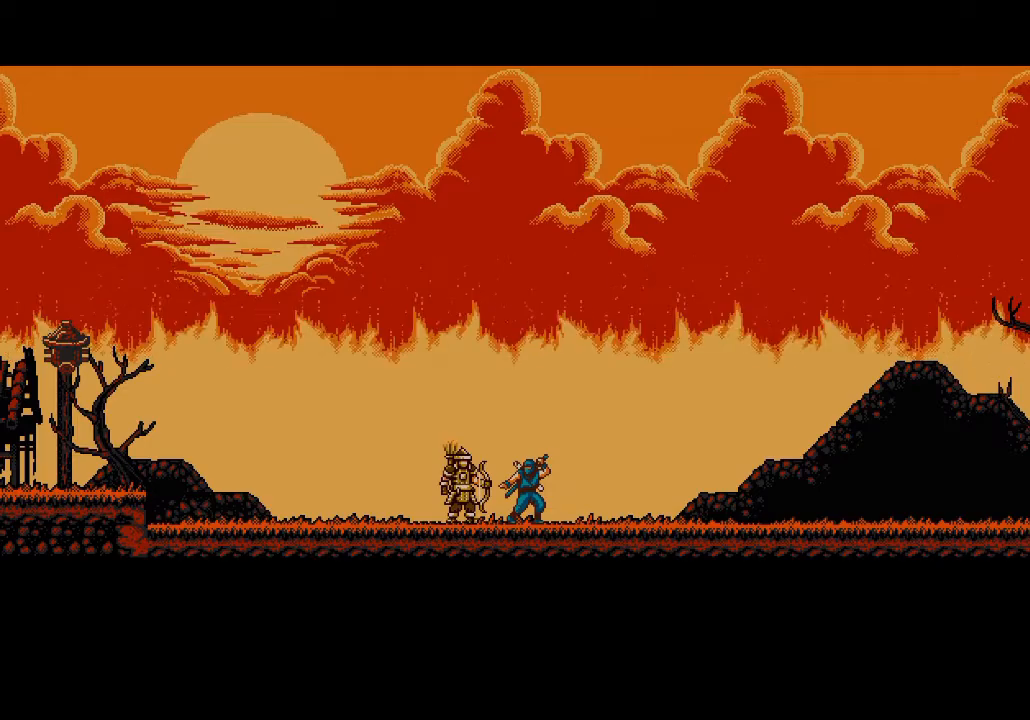
{"buttons": ["CROSS", "R2", "DPAD_RIGHT"], "left_stick": "center", "right_stick": "center", "events": []}
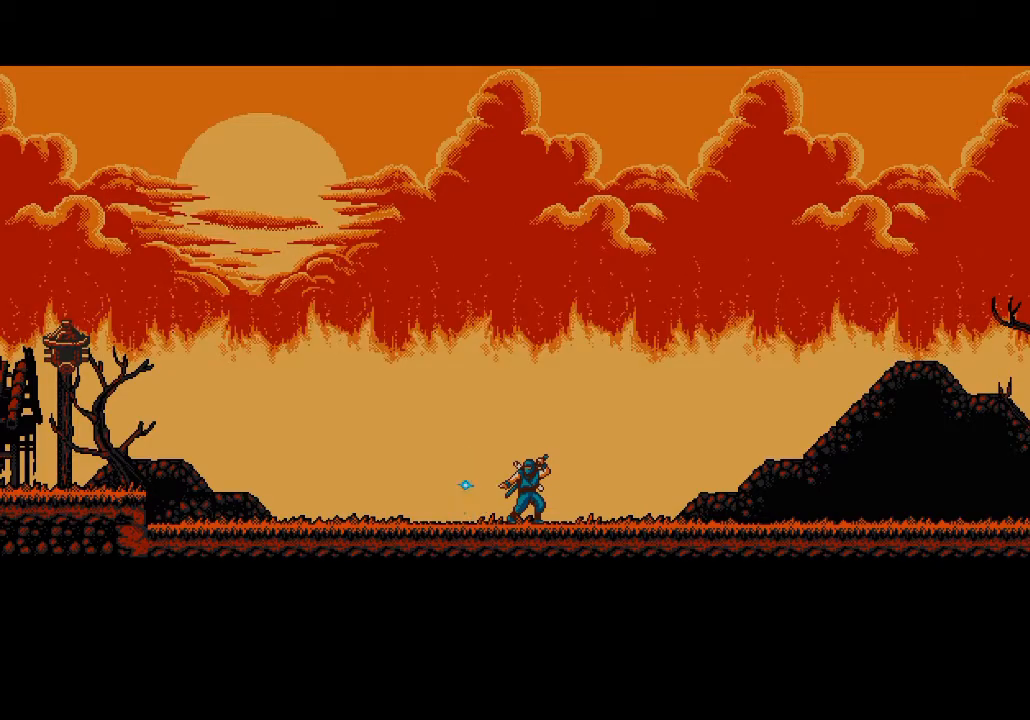
{"buttons": ["DPAD_RIGHT"], "left_stick": "center", "right_stick": "center", "events": [[400, "CROSS", "up"], [450, "R2", "up"]]}
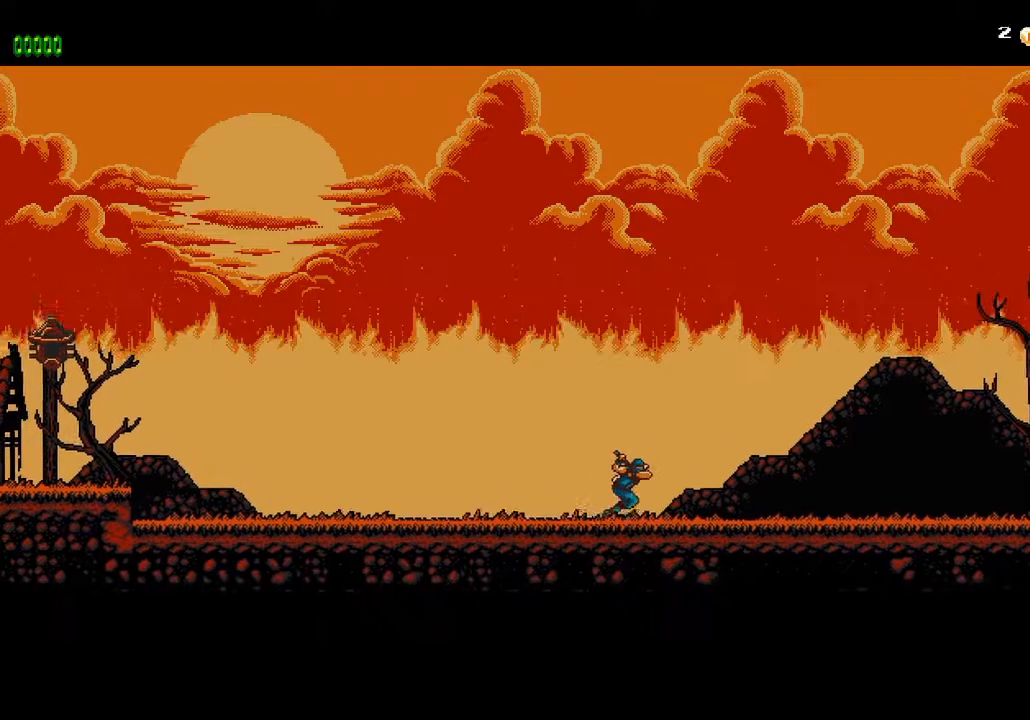
{"buttons": ["SQUARE", "DPAD_RIGHT"], "left_stick": "center", "right_stick": "center", "events": [[117, "CROSS", "down"], [433, "SQUARE", "down"], [450, "CROSS", "up"]]}
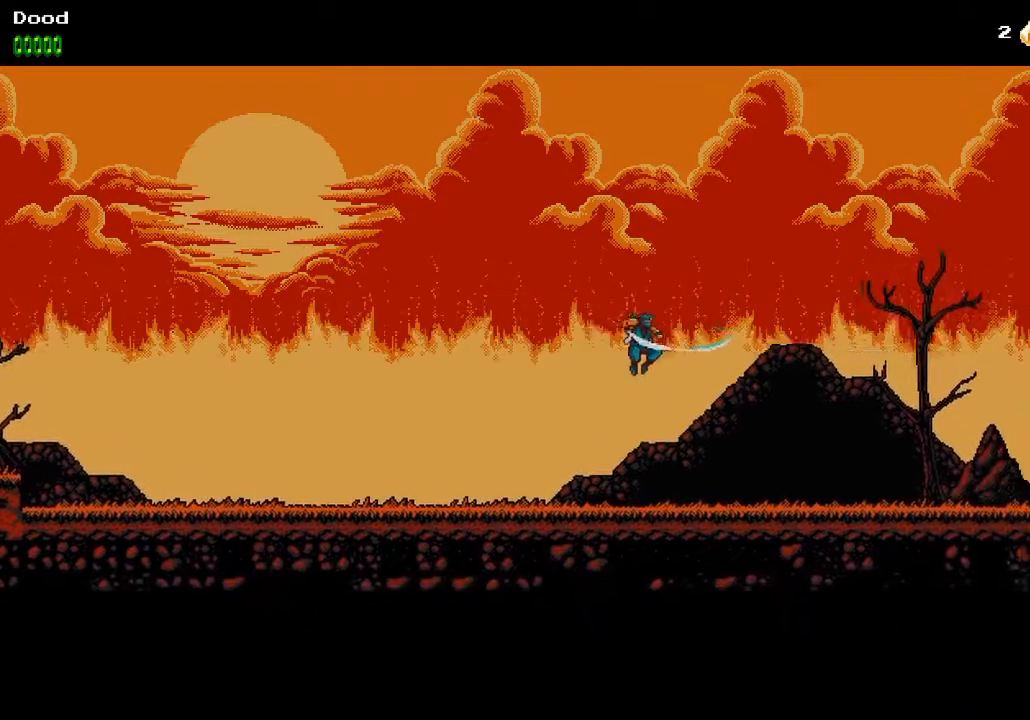
{"buttons": ["DPAD_RIGHT"], "left_stick": "center", "right_stick": "center", "events": [[83, "SQUARE", "up"], [183, "SQUARE", "down"], [317, "SQUARE", "up"]]}
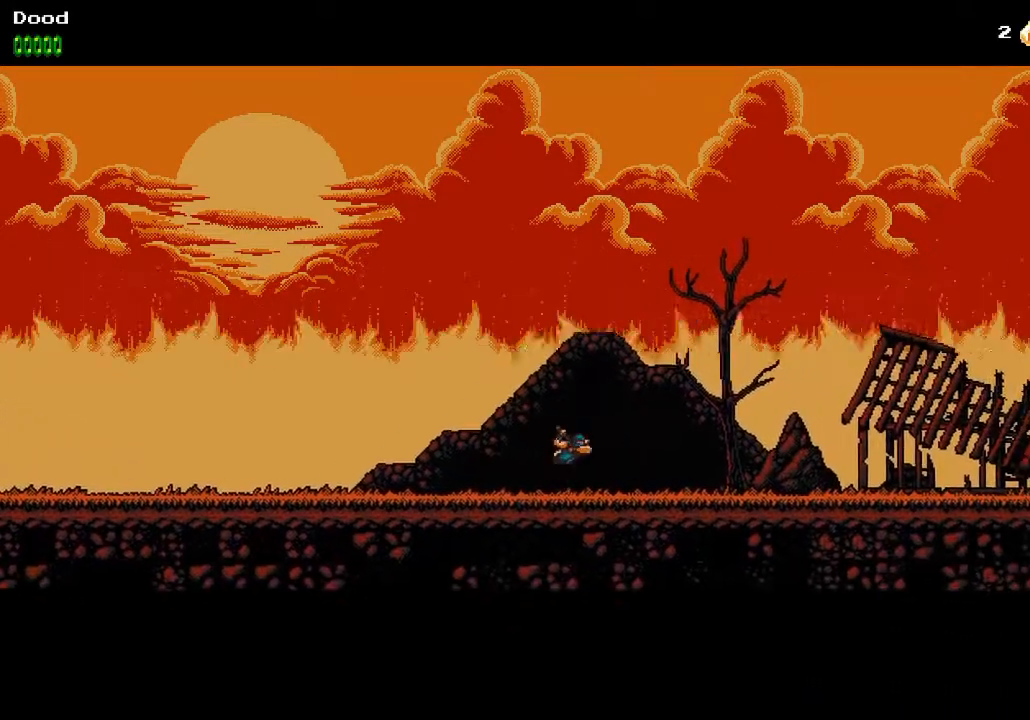
{"buttons": ["SQUARE", "DPAD_RIGHT"], "left_stick": "center", "right_stick": "center", "events": [[183, "CROSS", "down"], [250, "CROSS", "up"], [250, "SQUARE", "down"], [367, "SQUARE", "up"], [500, "SQUARE", "down"]]}
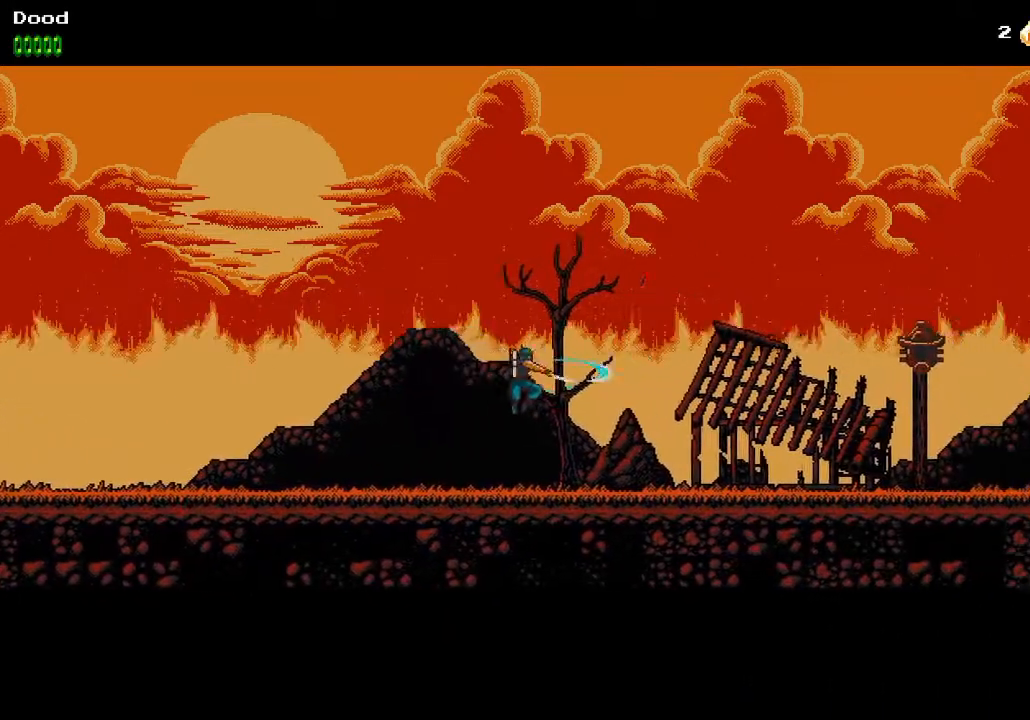
{"buttons": ["DPAD_RIGHT"], "left_stick": "center", "right_stick": "center", "events": [[117, "SQUARE", "up"]]}
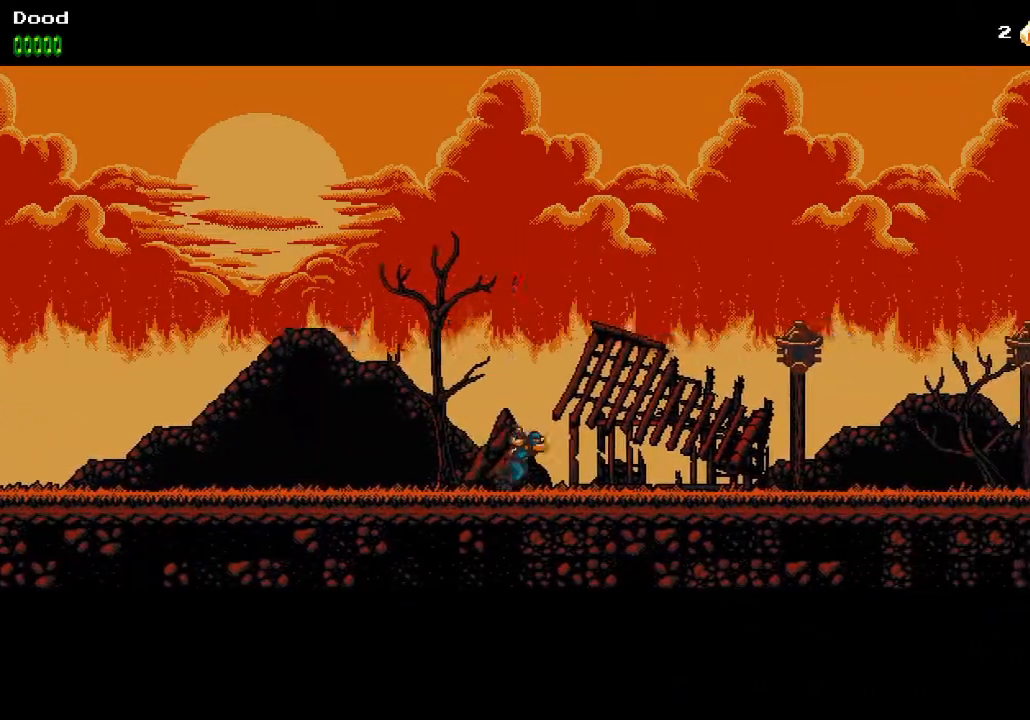
{"buttons": ["DPAD_RIGHT"], "left_stick": "center", "right_stick": "center", "events": [[67, "SQUARE", "down"], [167, "SQUARE", "up"], [250, "SQUARE", "down"], [400, "SQUARE", "up"]]}
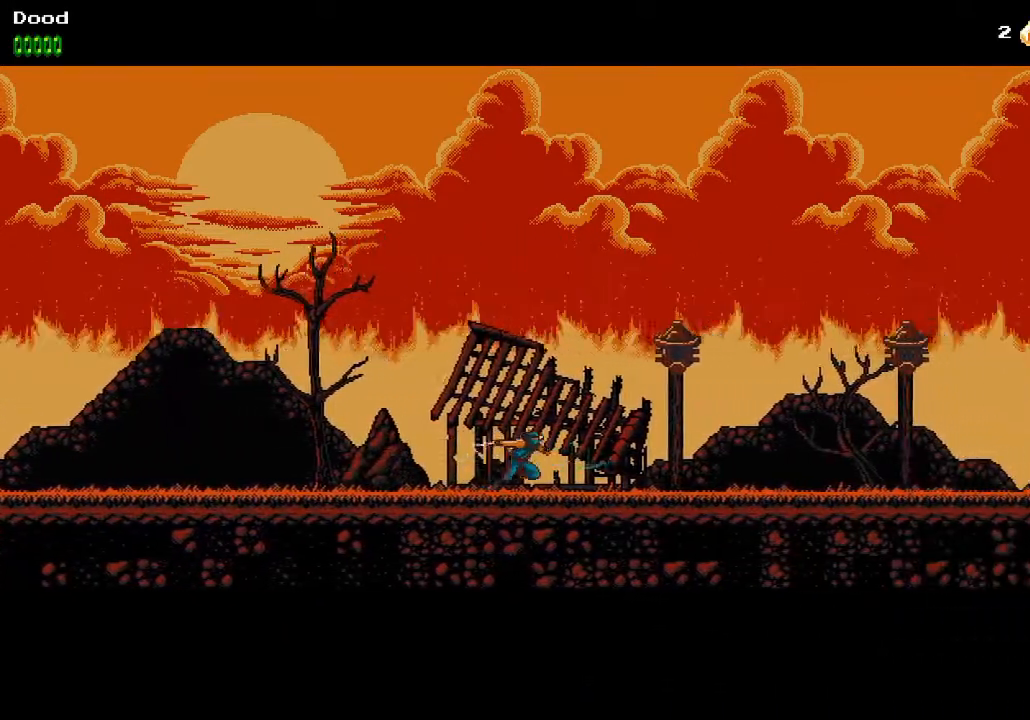
{"buttons": ["SQUARE", "DPAD_RIGHT"], "left_stick": "center", "right_stick": "center", "events": [[267, "CROSS", "down"], [383, "SQUARE", "down"], [467, "CROSS", "up"]]}
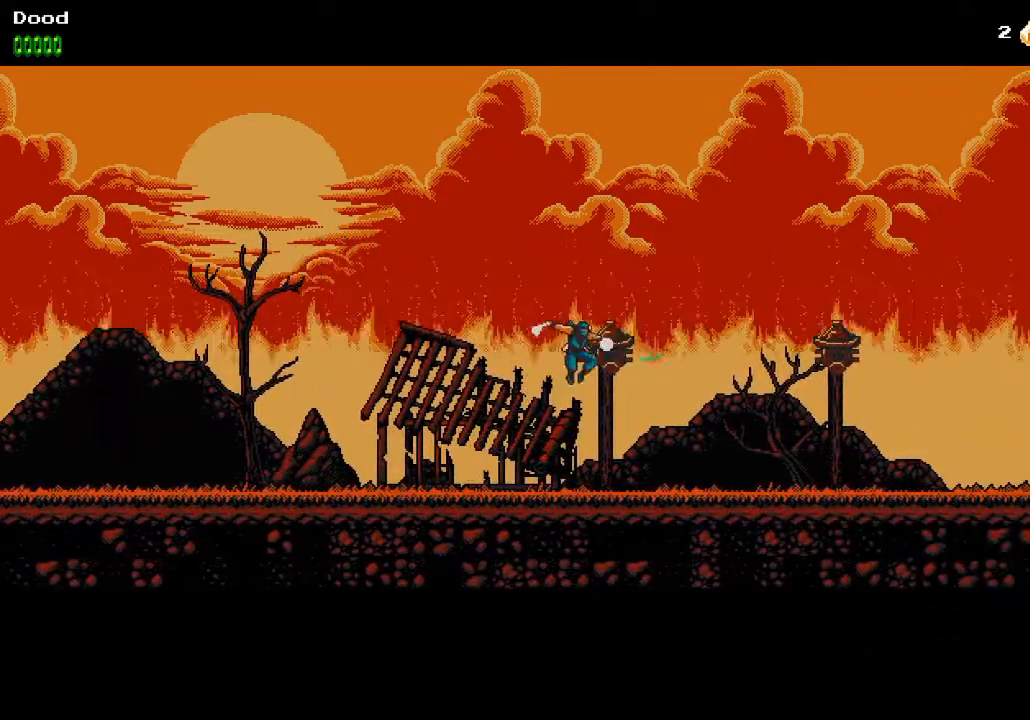
{"buttons": ["DPAD_RIGHT"], "left_stick": "center", "right_stick": "center", "events": [[50, "SQUARE", "up"], [183, "SQUARE", "down"], [267, "SQUARE", "up"]]}
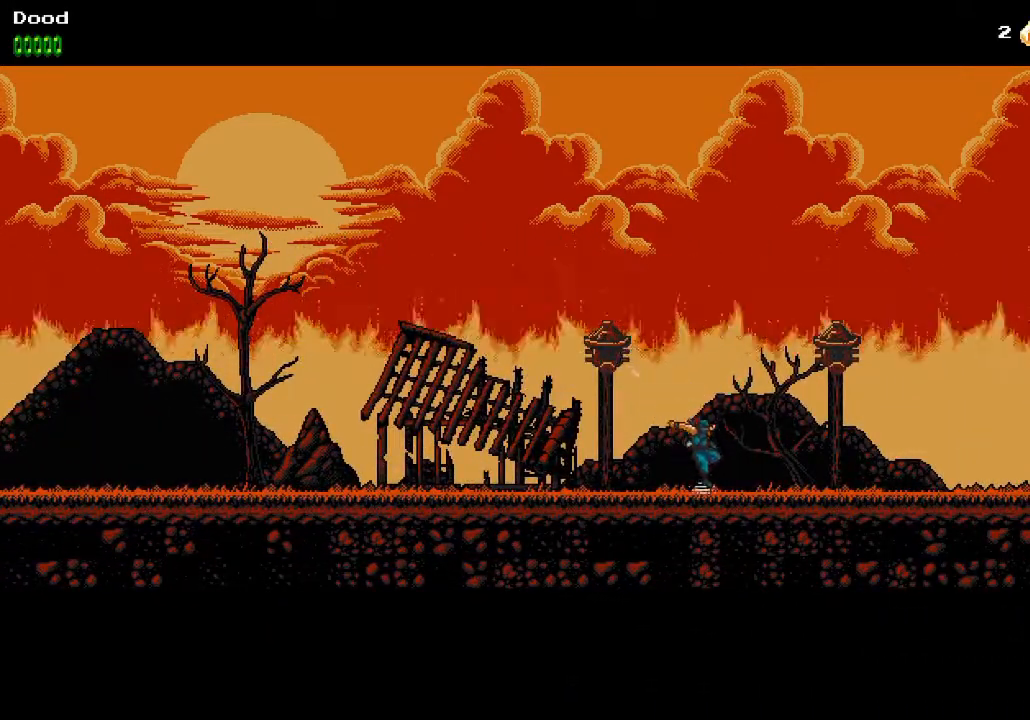
{"buttons": ["CROSS", "SQUARE", "DPAD_RIGHT"], "left_stick": "center", "right_stick": "center", "events": [[67, "SQUARE", "down"], [183, "SQUARE", "up"], [317, "CROSS", "down"], [400, "SQUARE", "down"]]}
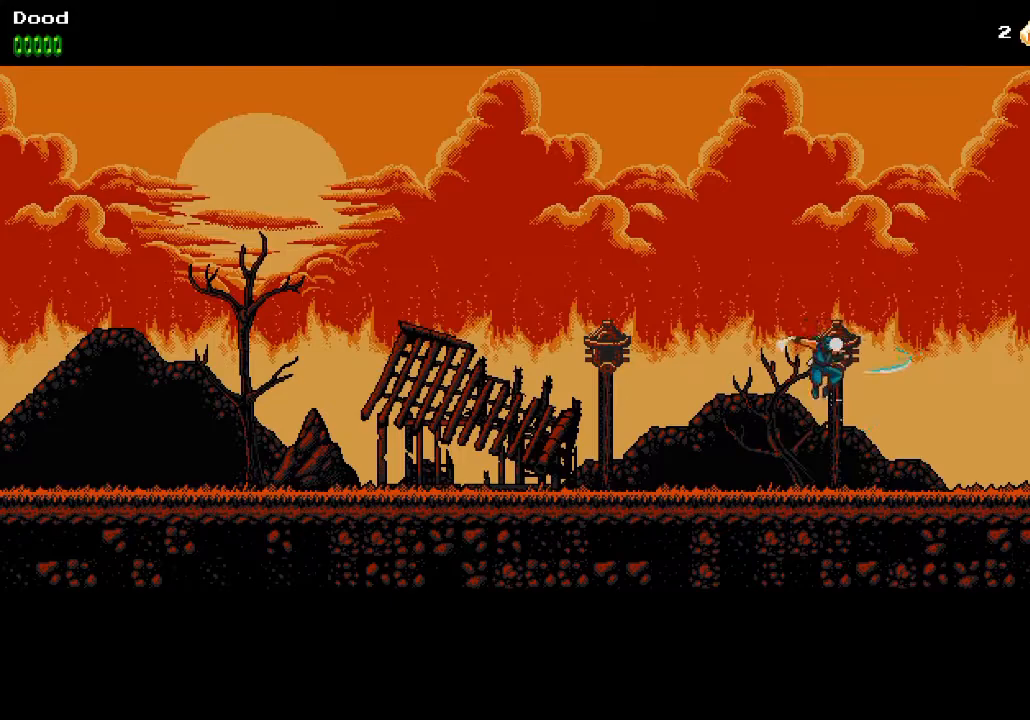
{"buttons": ["DPAD_RIGHT"], "left_stick": "center", "right_stick": "center", "events": [[217, "CROSS", "up"], [217, "SQUARE", "up"], [283, "SQUARE", "down"], [467, "SQUARE", "up"]]}
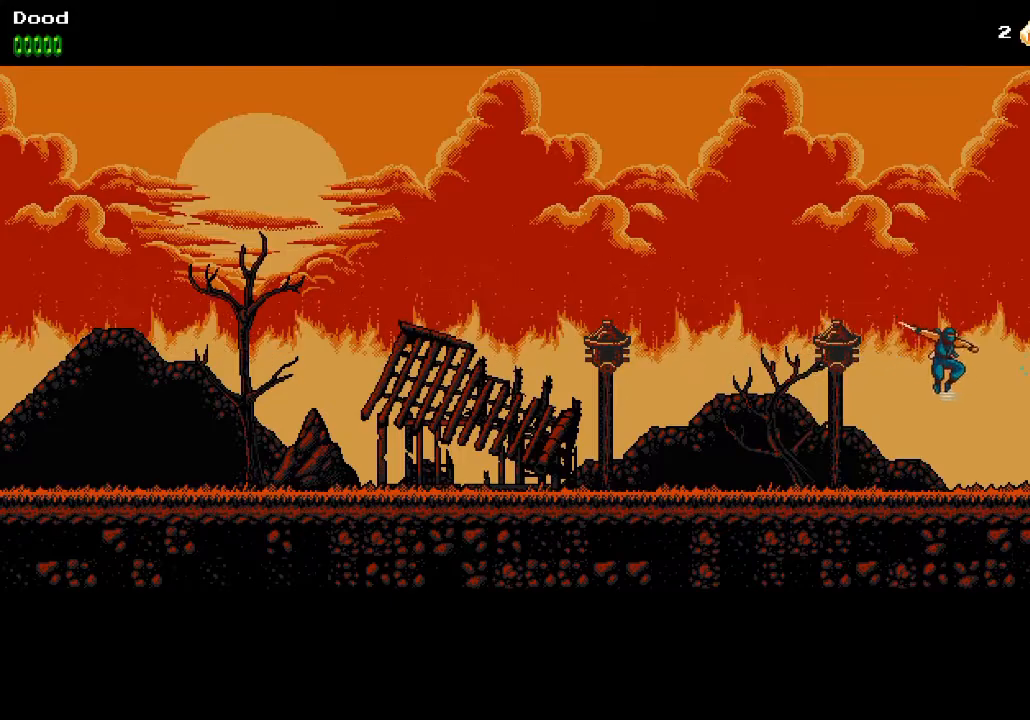
{"buttons": ["DPAD_RIGHT"], "left_stick": "center", "right_stick": "center", "events": [[67, "SQUARE", "down"], [233, "SQUARE", "up"]]}
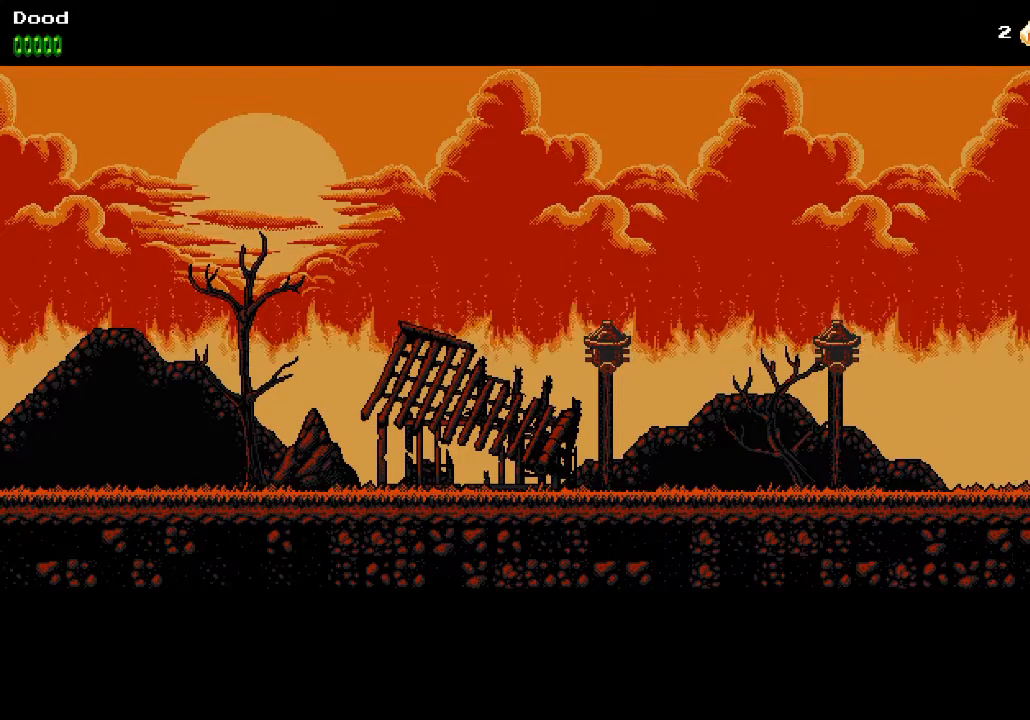
{"buttons": ["DPAD_RIGHT"], "left_stick": "center", "right_stick": "center", "events": []}
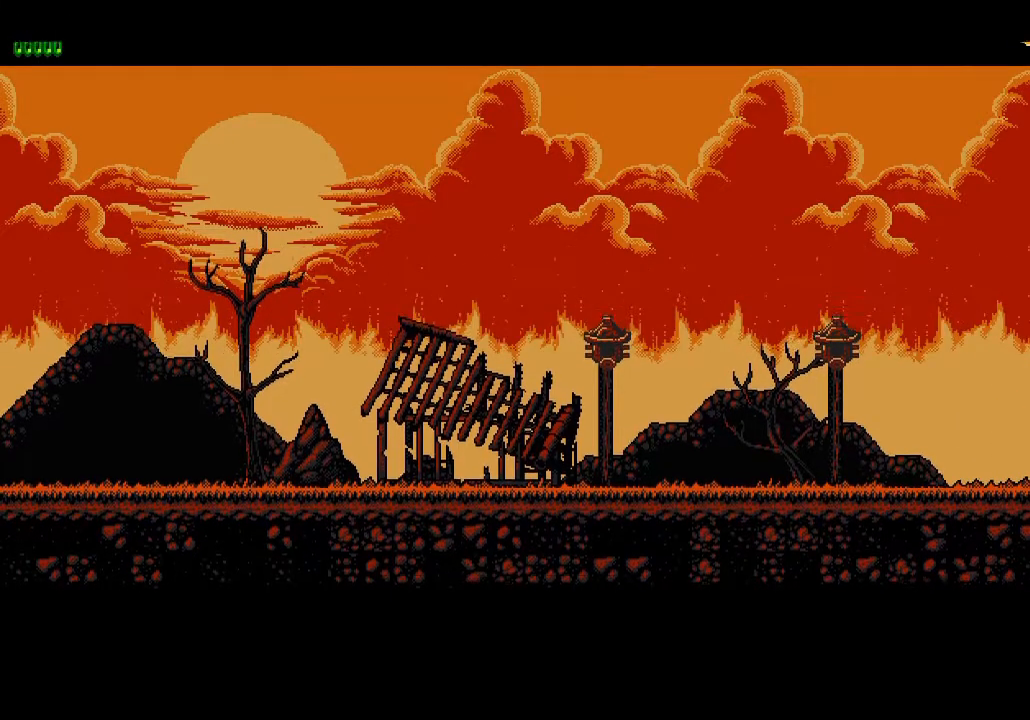
{"buttons": ["DPAD_RIGHT"], "left_stick": "center", "right_stick": "center", "events": []}
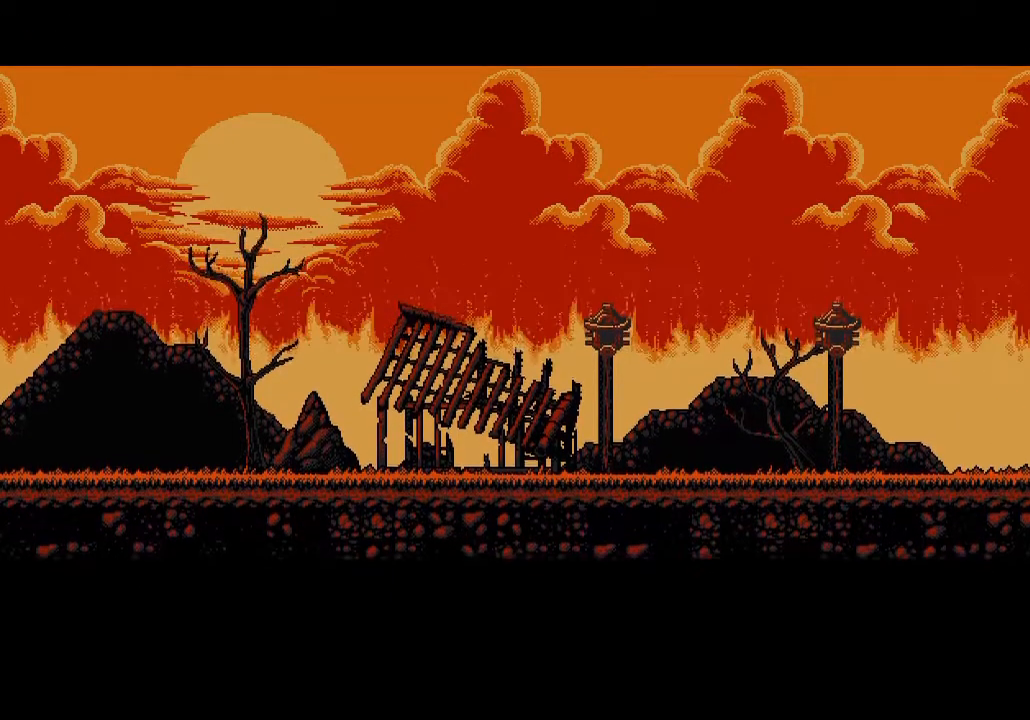
{"buttons": ["DPAD_RIGHT"], "left_stick": "center", "right_stick": "center", "events": []}
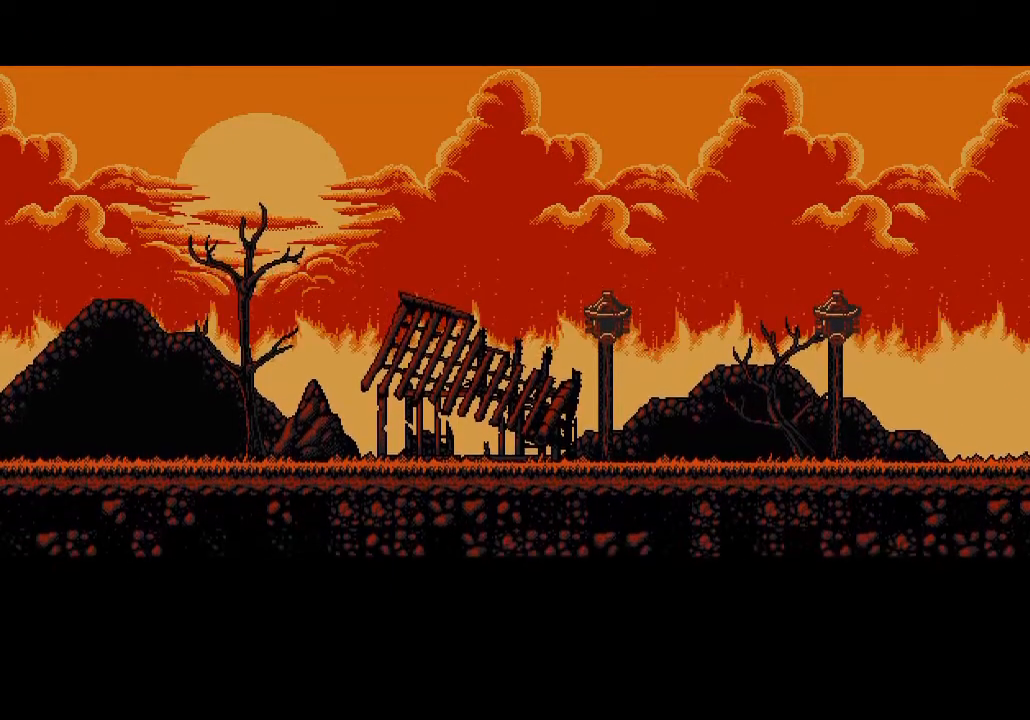
{"buttons": ["DPAD_RIGHT"], "left_stick": "center", "right_stick": "center", "events": []}
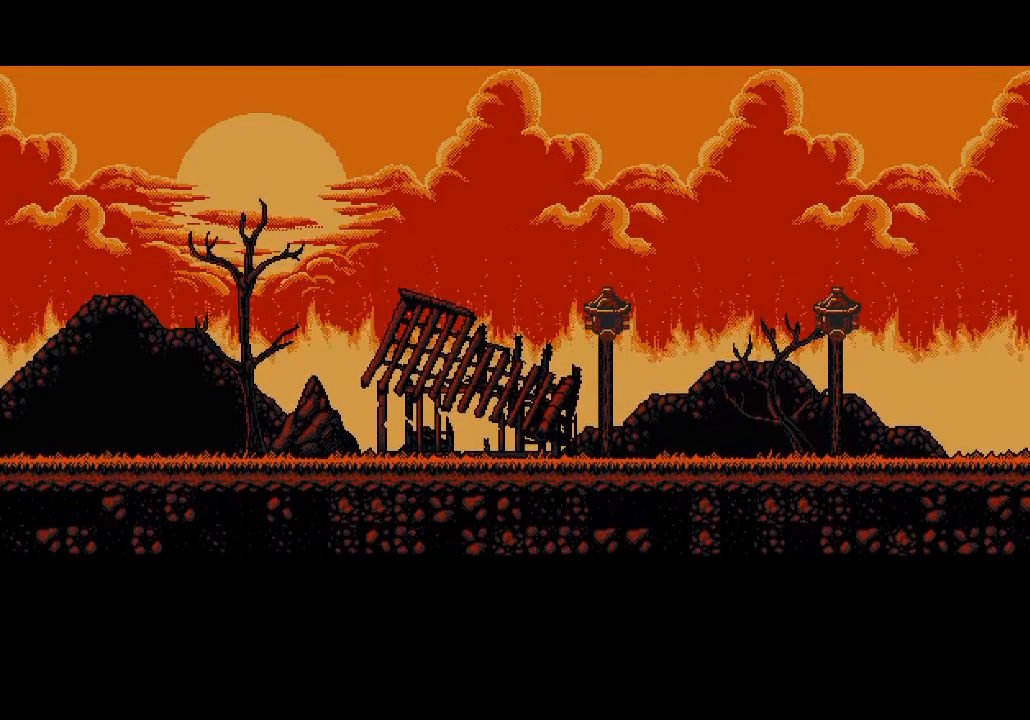
{"buttons": ["DPAD_RIGHT"], "left_stick": "center", "right_stick": "center", "events": []}
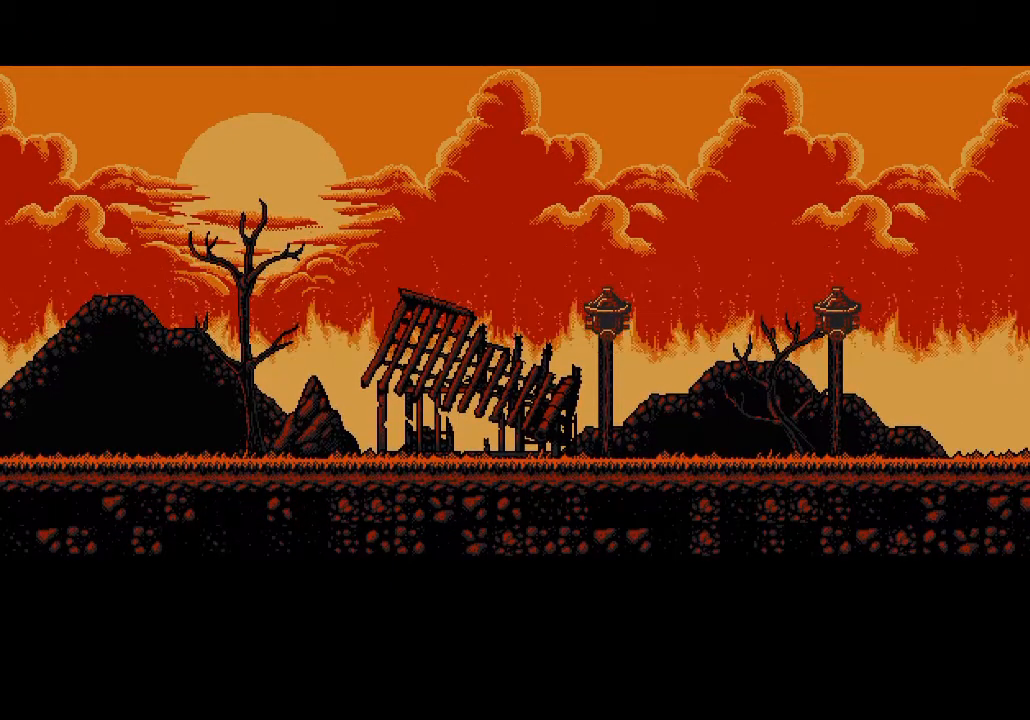
{"buttons": ["DPAD_RIGHT"], "left_stick": "center", "right_stick": "center", "events": []}
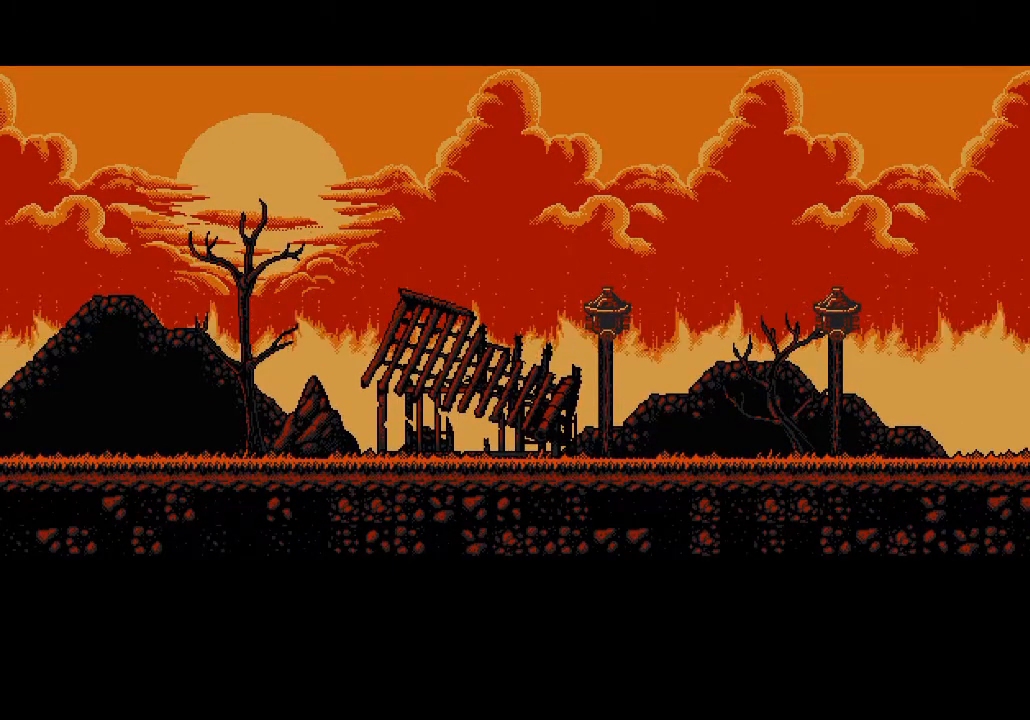
{"buttons": ["DPAD_RIGHT"], "left_stick": "center", "right_stick": "center", "events": []}
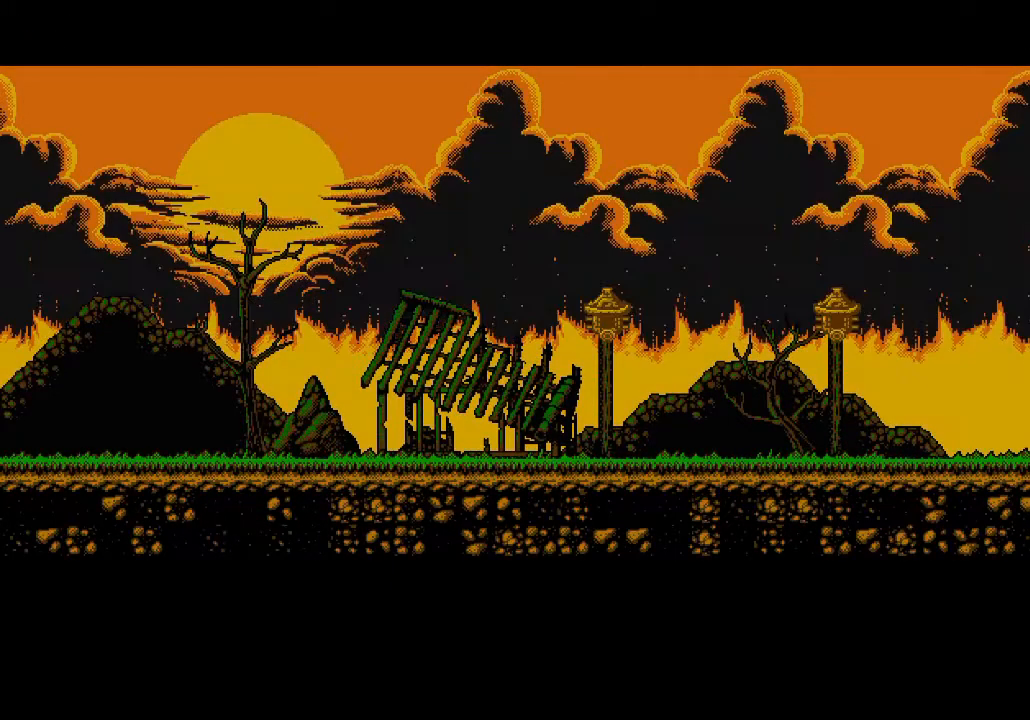
{"buttons": ["DPAD_RIGHT"], "left_stick": "center", "right_stick": "center", "events": []}
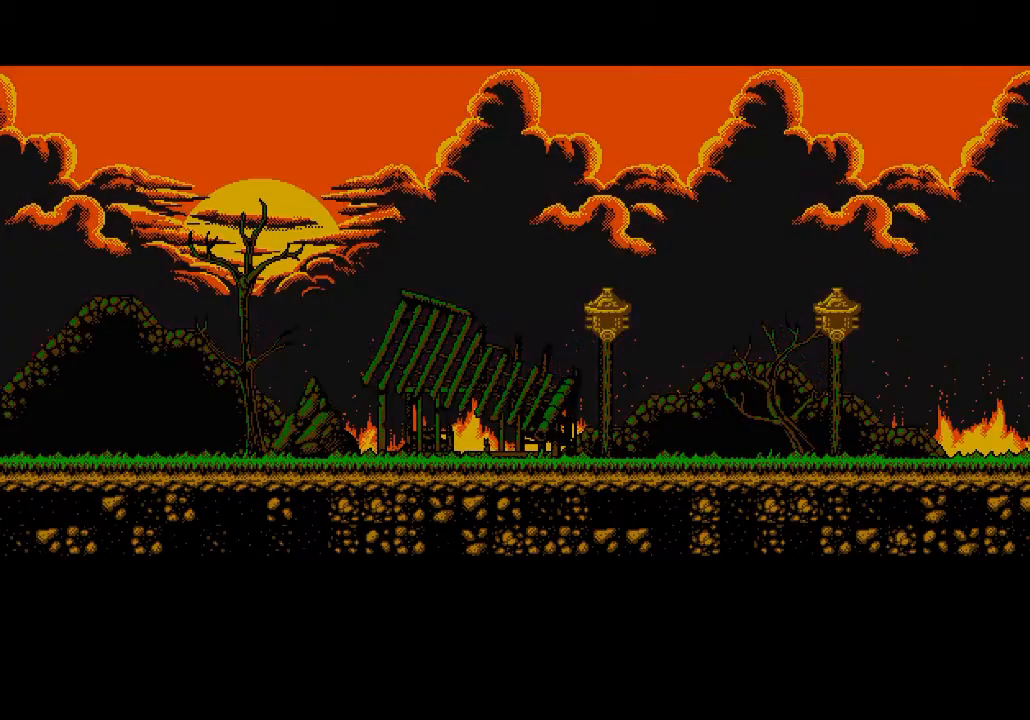
{"buttons": ["DPAD_RIGHT"], "left_stick": "center", "right_stick": "center", "events": []}
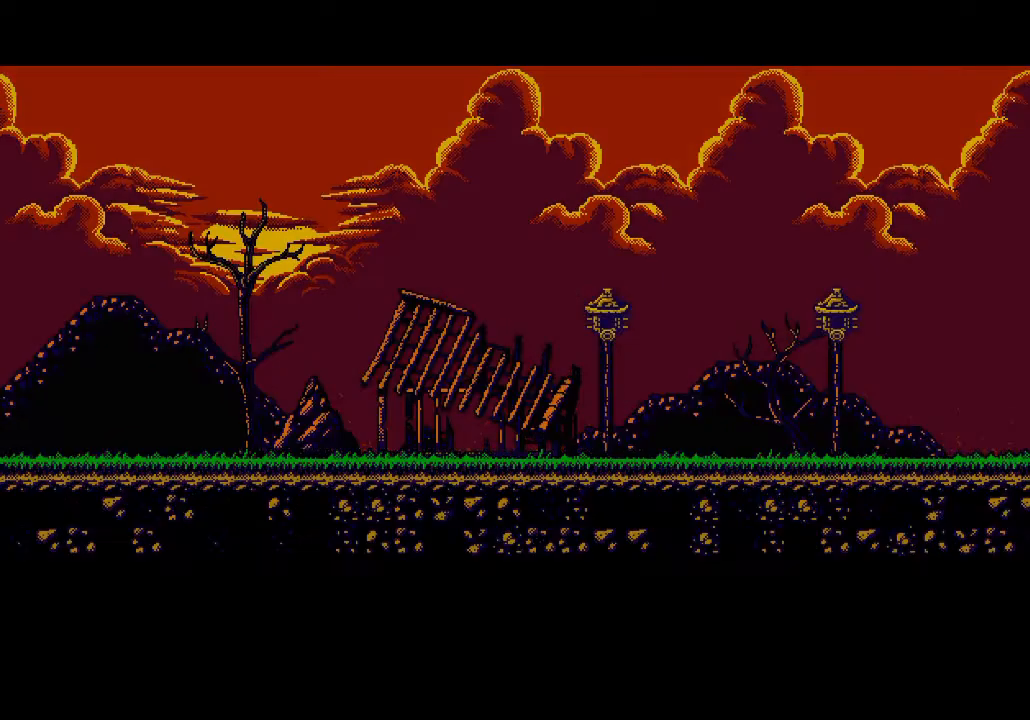
{"buttons": ["DPAD_RIGHT"], "left_stick": "center", "right_stick": "center", "events": []}
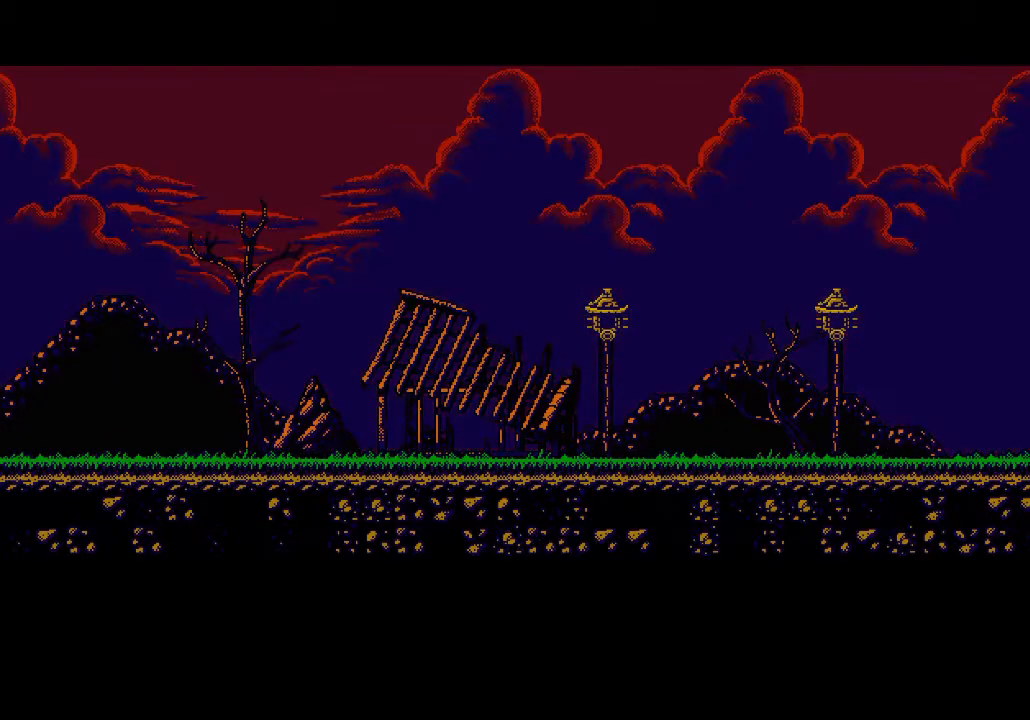
{"buttons": ["DPAD_RIGHT"], "left_stick": "center", "right_stick": "center", "events": []}
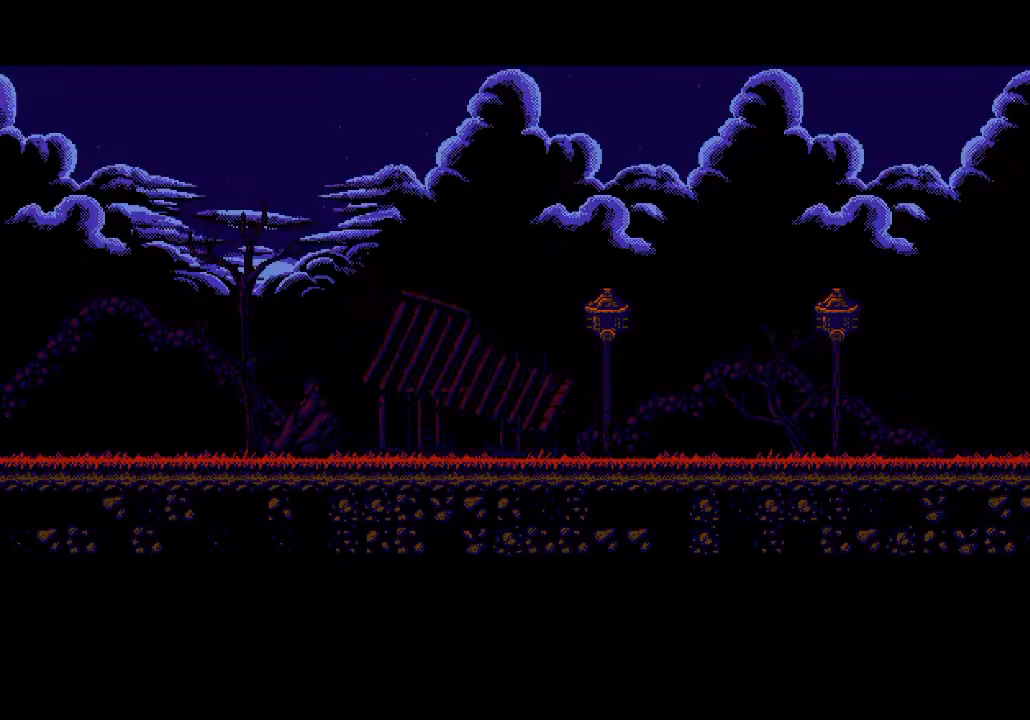
{"buttons": ["DPAD_RIGHT"], "left_stick": "center", "right_stick": "center", "events": []}
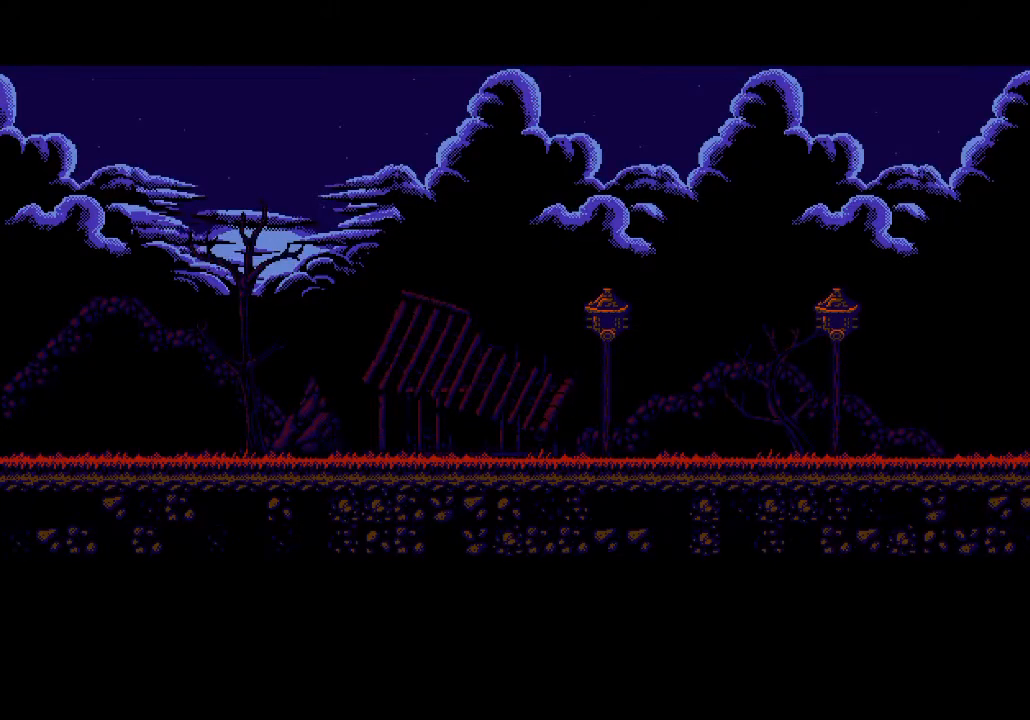
{"buttons": ["DPAD_RIGHT"], "left_stick": "center", "right_stick": "center", "events": []}
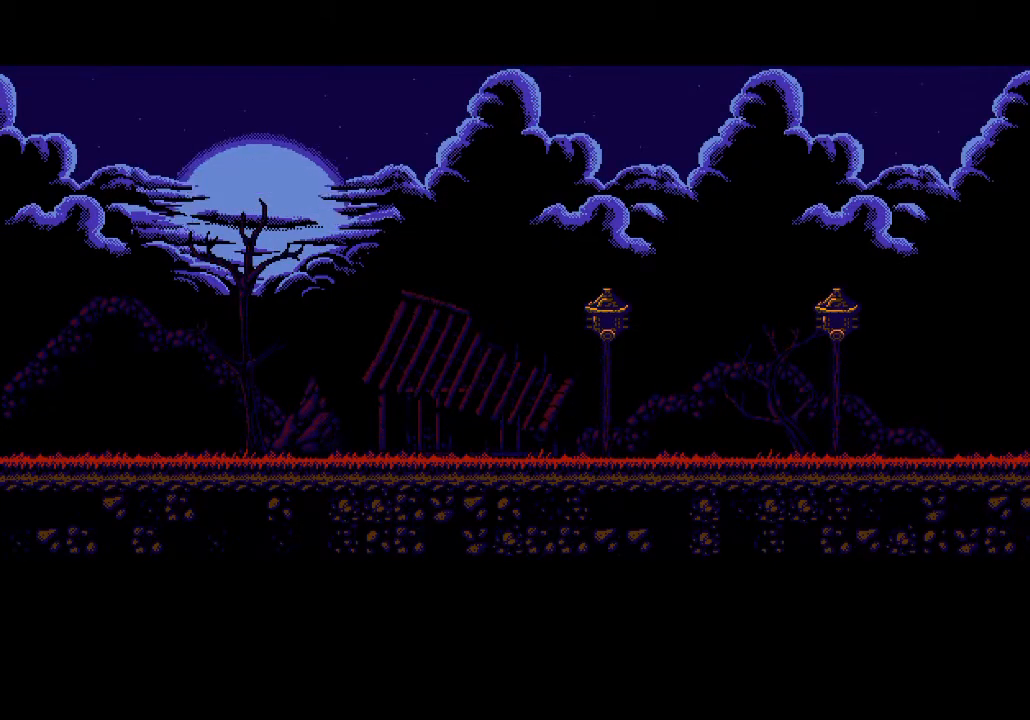
{"buttons": ["DPAD_RIGHT"], "left_stick": "center", "right_stick": "center", "events": []}
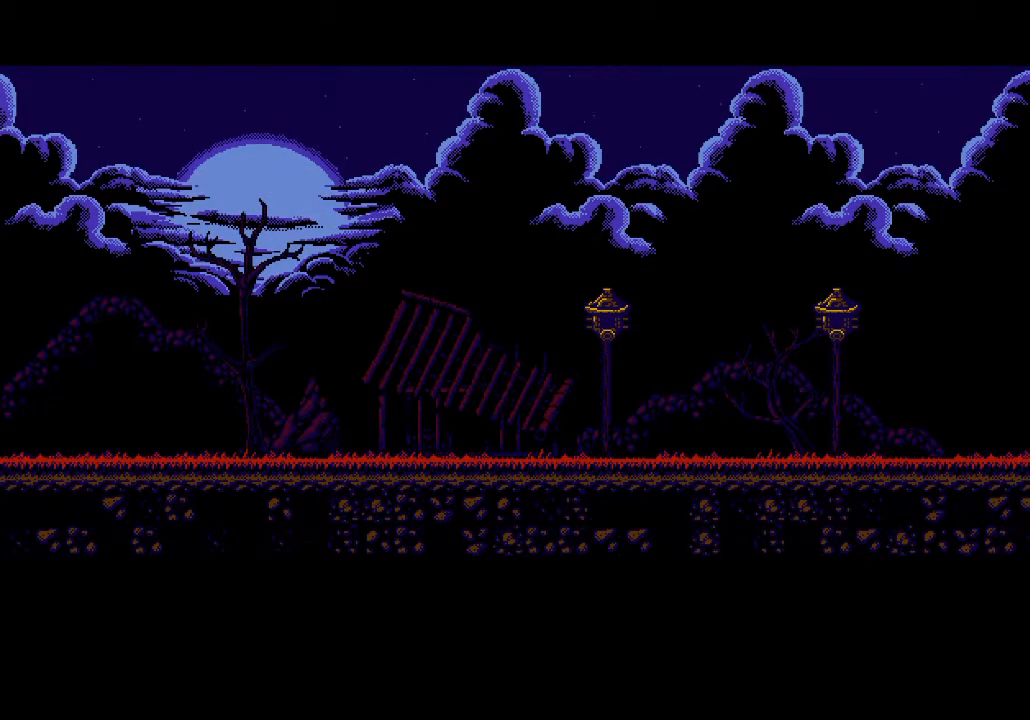
{"buttons": ["DPAD_RIGHT"], "left_stick": "center", "right_stick": "center", "events": []}
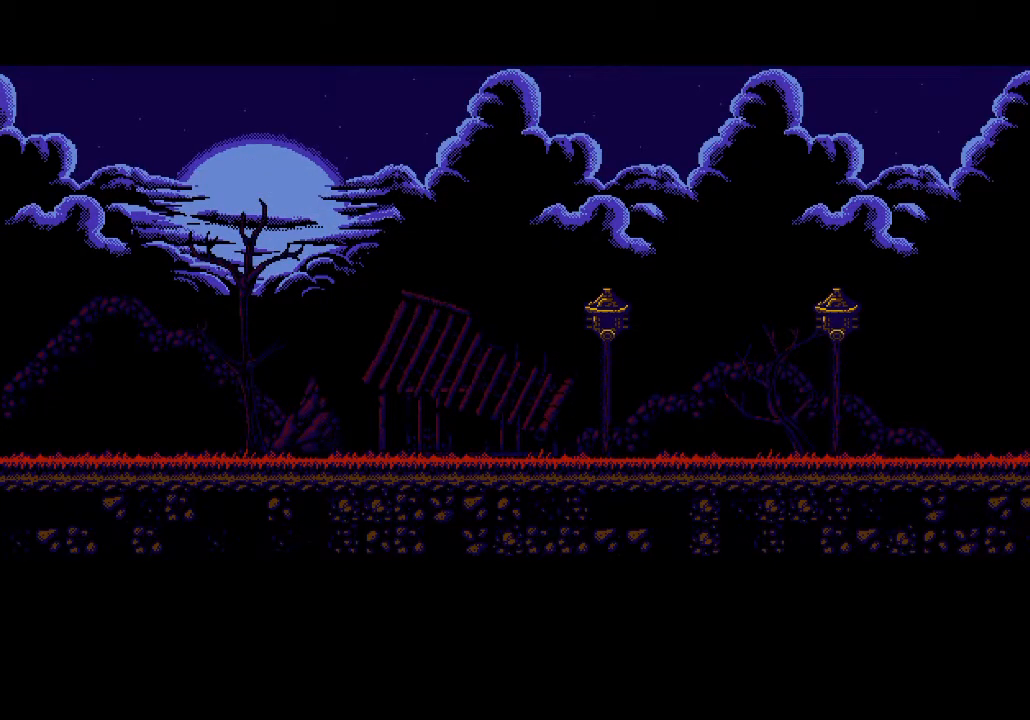
{"buttons": ["DPAD_RIGHT"], "left_stick": "center", "right_stick": "center", "events": []}